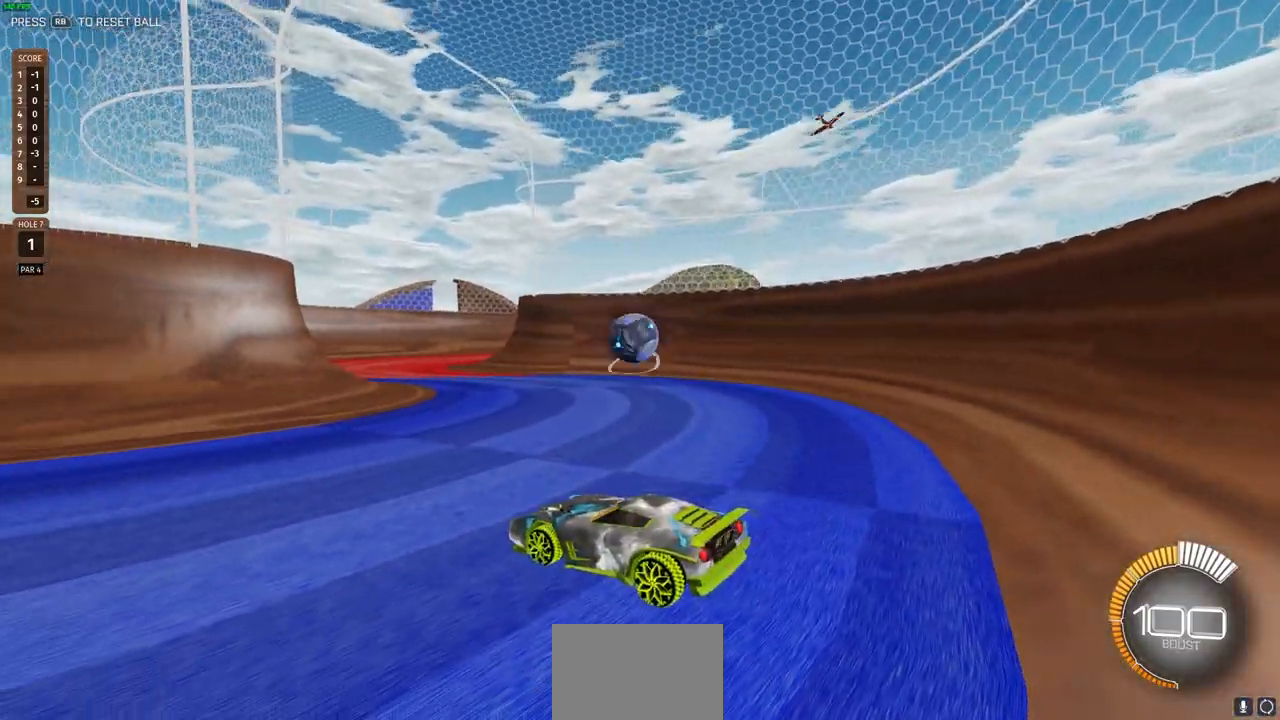
Gameplay with a controller (PlayStation layout); each line is a JSON object with the inputs held at the frame after it. "events" lists button and stick changes between this image and that frame as [ms after this image, input, new state], when the widget could be followed in between.
{"buttons": [], "left_stick": "right", "right_stick": "center", "events": [[200, "R2", "down"], [400, "R2", "up"], [467, "left_stick", "right"]]}
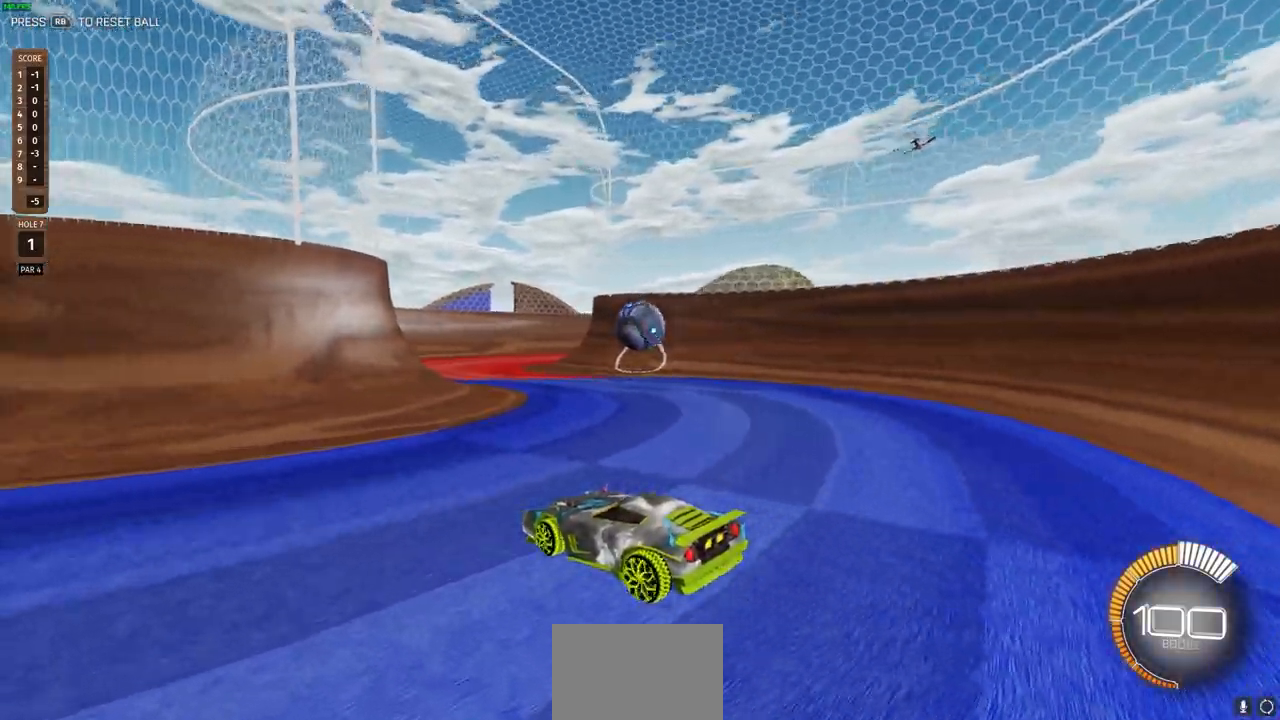
{"buttons": [], "left_stick": "right", "right_stick": "center", "events": [[250, "R2", "down"], [367, "R2", "up"]]}
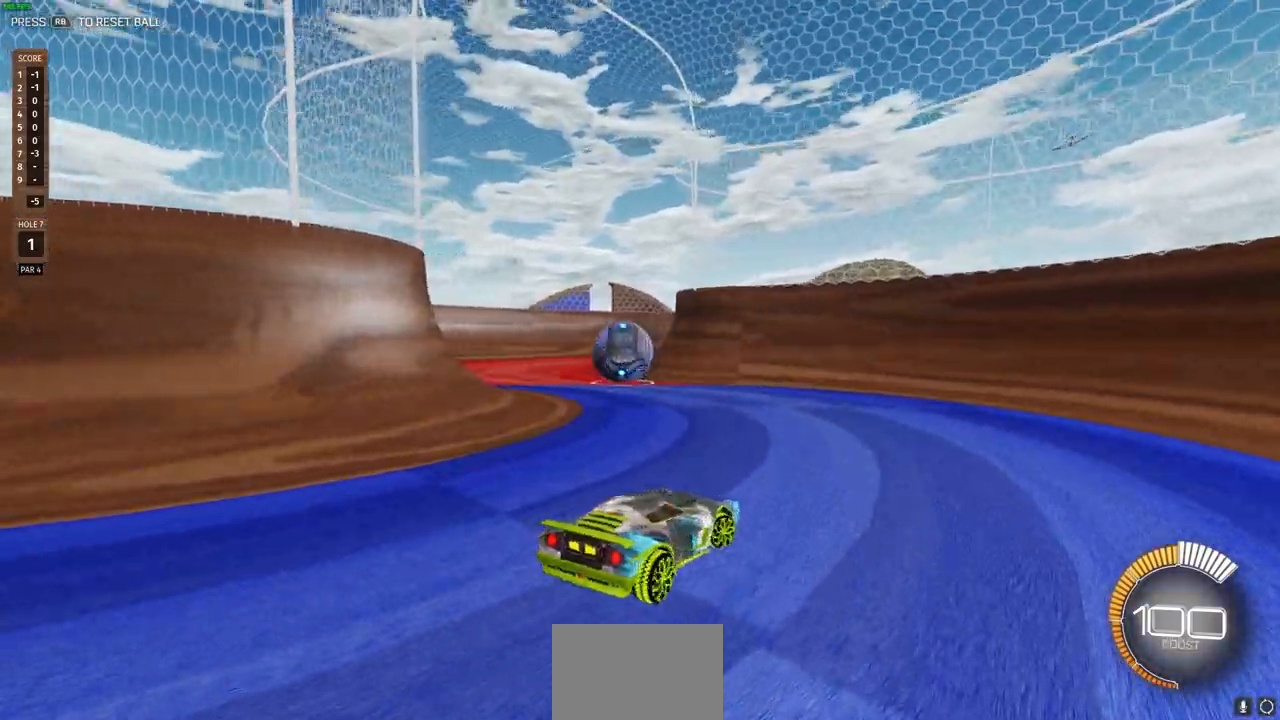
{"buttons": [], "left_stick": "left", "right_stick": "center", "events": [[83, "R2", "down"], [100, "left_stick", "center"], [383, "R2", "up"], [417, "left_stick", "left"]]}
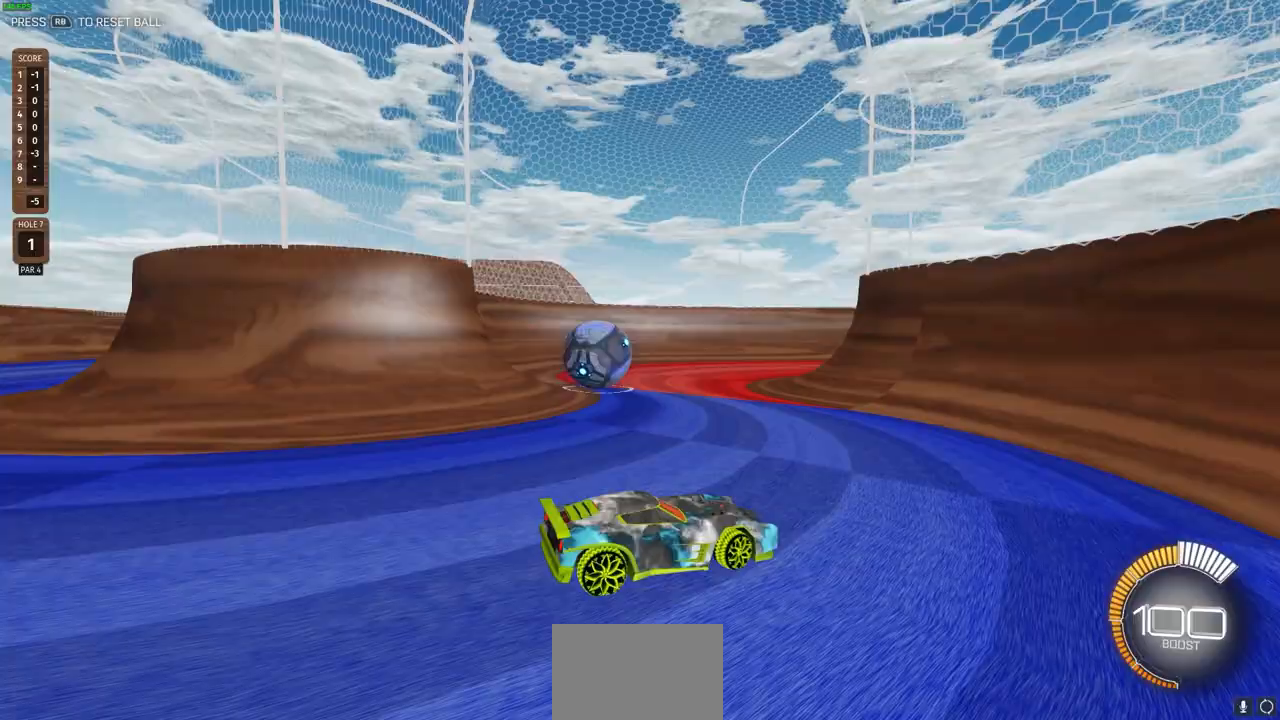
{"buttons": [], "left_stick": "left", "right_stick": "center", "events": [[183, "R2", "down"], [283, "R2", "up"]]}
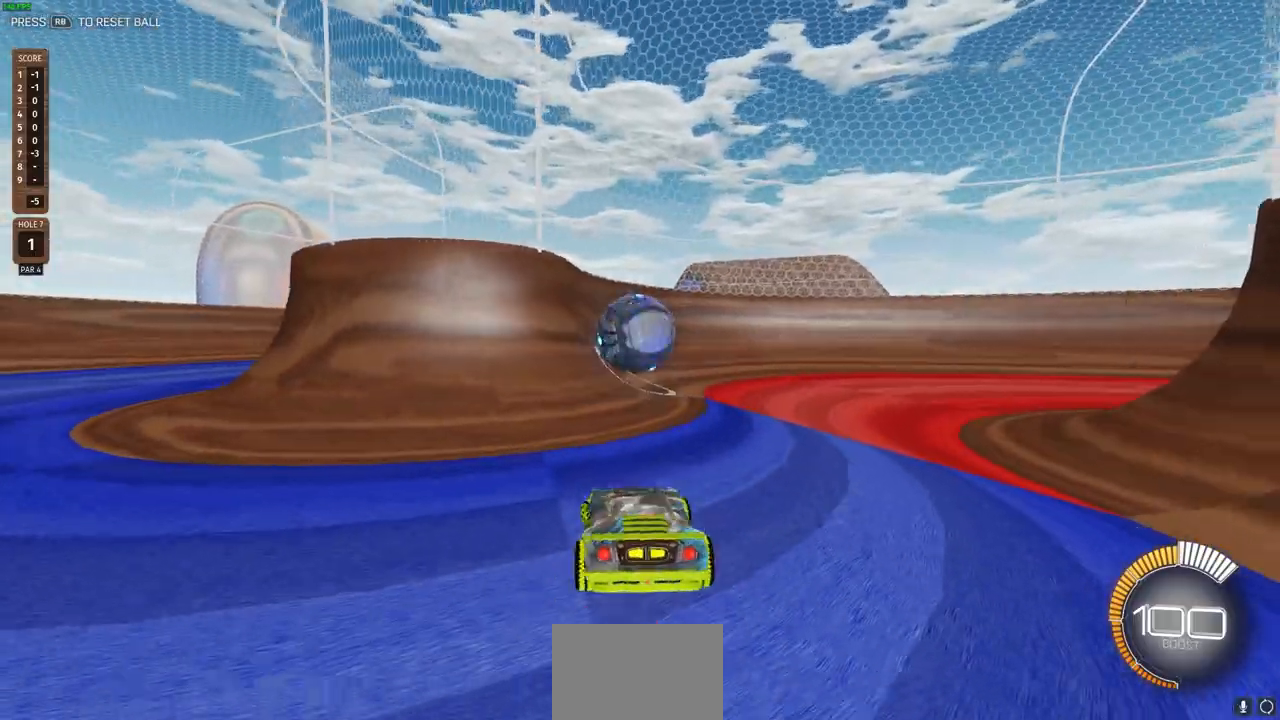
{"buttons": [], "left_stick": "left", "right_stick": "center", "events": [[100, "R2", "down"], [150, "R2", "up"], [217, "R2", "down"], [417, "R2", "up"]]}
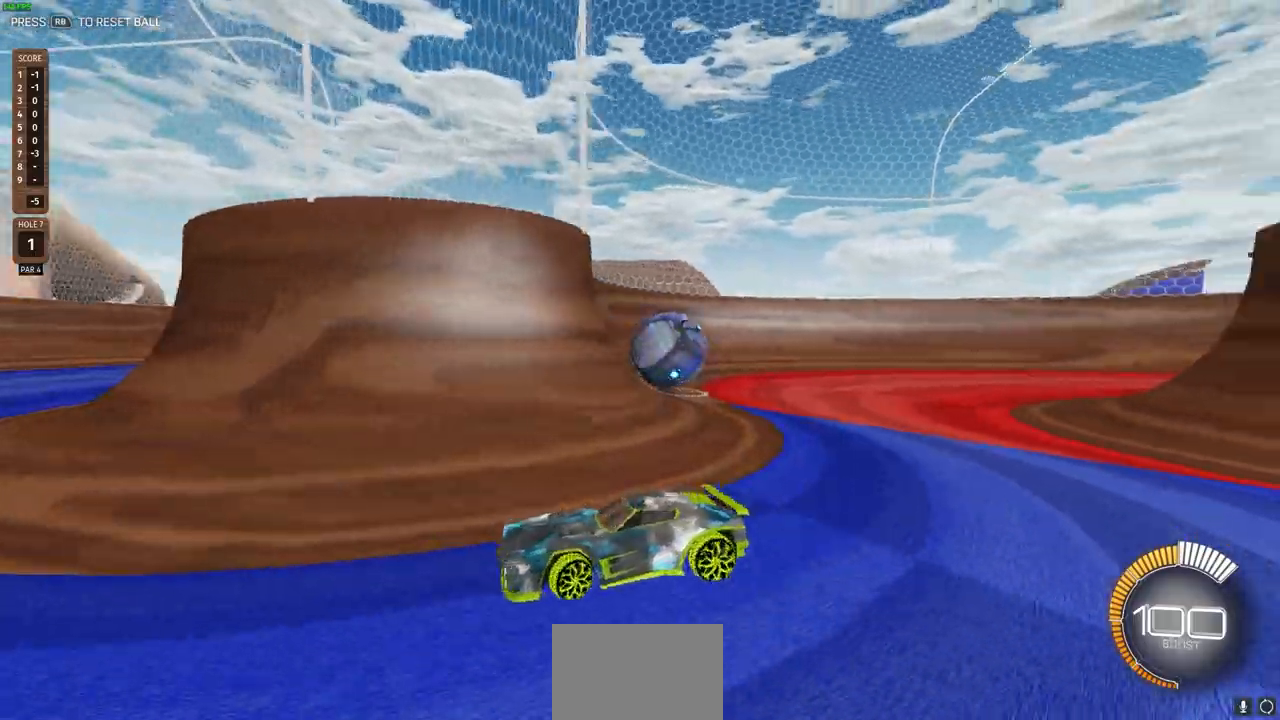
{"buttons": [], "left_stick": "up-left", "right_stick": "center", "events": [[33, "R2", "down"], [67, "left_stick", "center"], [333, "left_stick", "up-left"], [417, "R2", "up"], [467, "L1", "down"], [500, "L1", "up"]]}
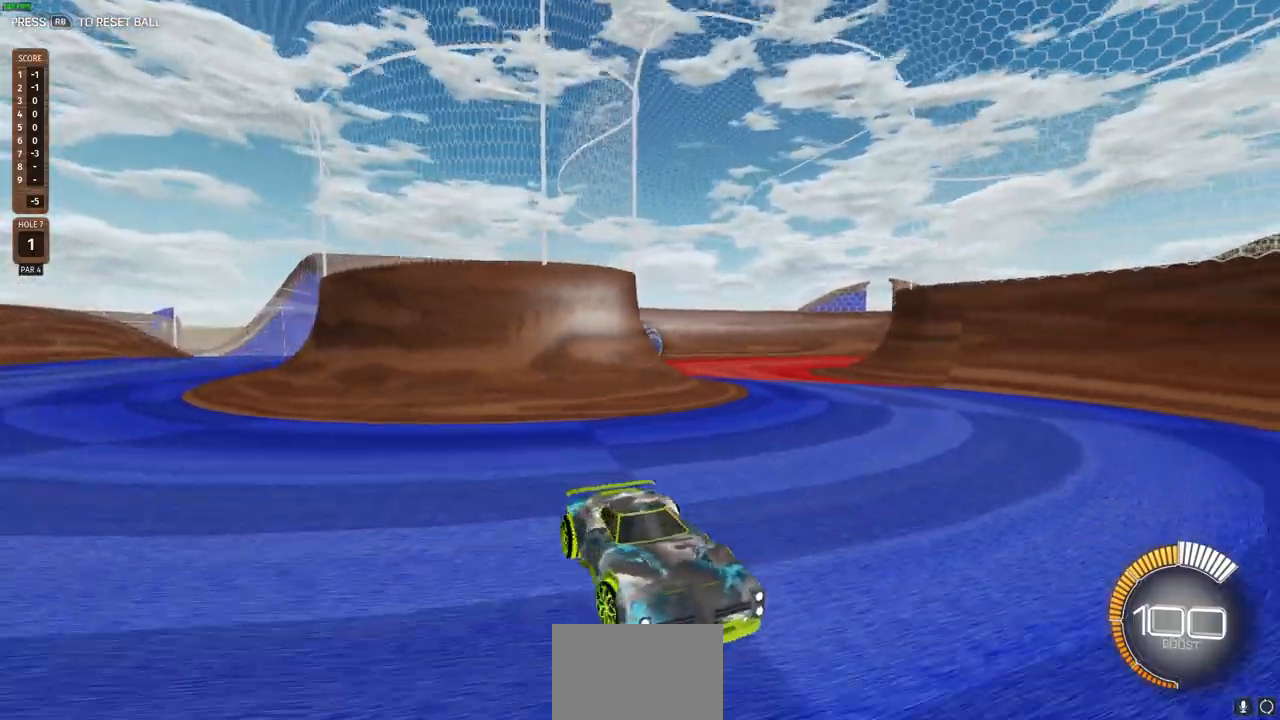
{"buttons": [], "left_stick": "up-left", "right_stick": "center", "events": []}
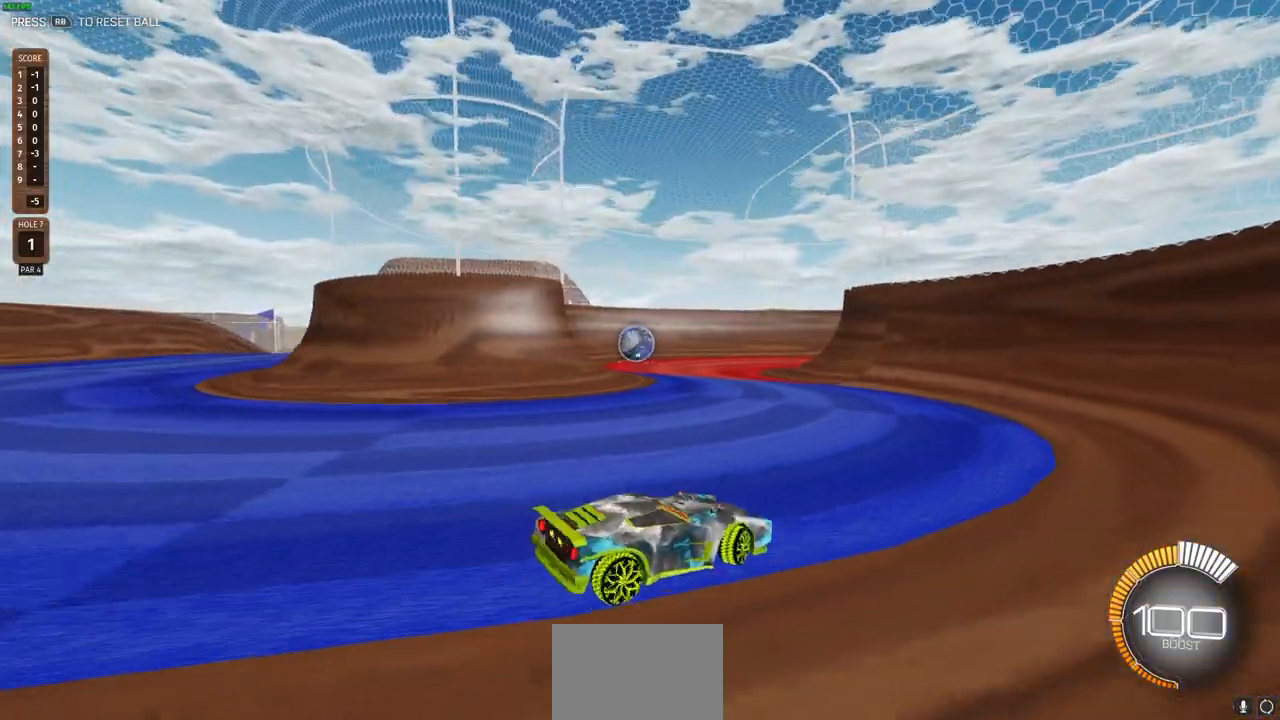
{"buttons": ["L1"], "left_stick": "up-left", "right_stick": "center", "events": [[33, "R2", "down"], [367, "L1", "down"], [483, "R2", "up"]]}
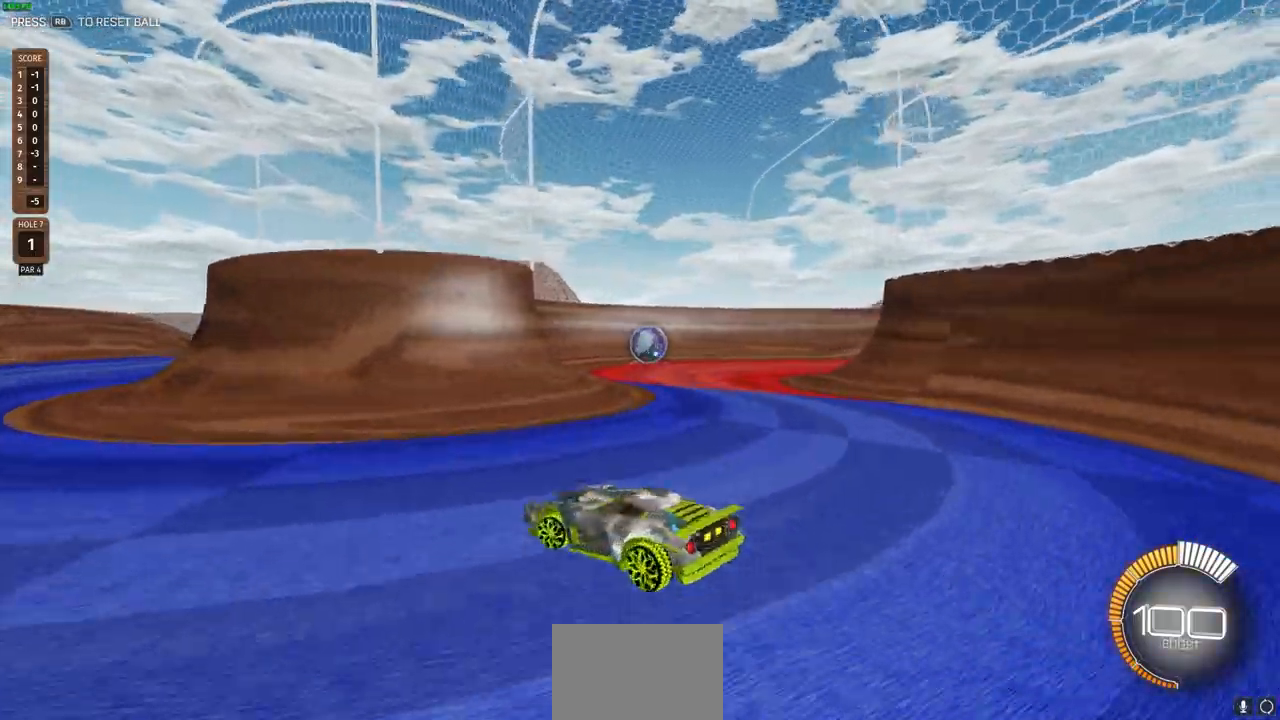
{"buttons": ["L1", "R2"], "left_stick": "up-left", "right_stick": "center", "events": [[333, "R2", "down"]]}
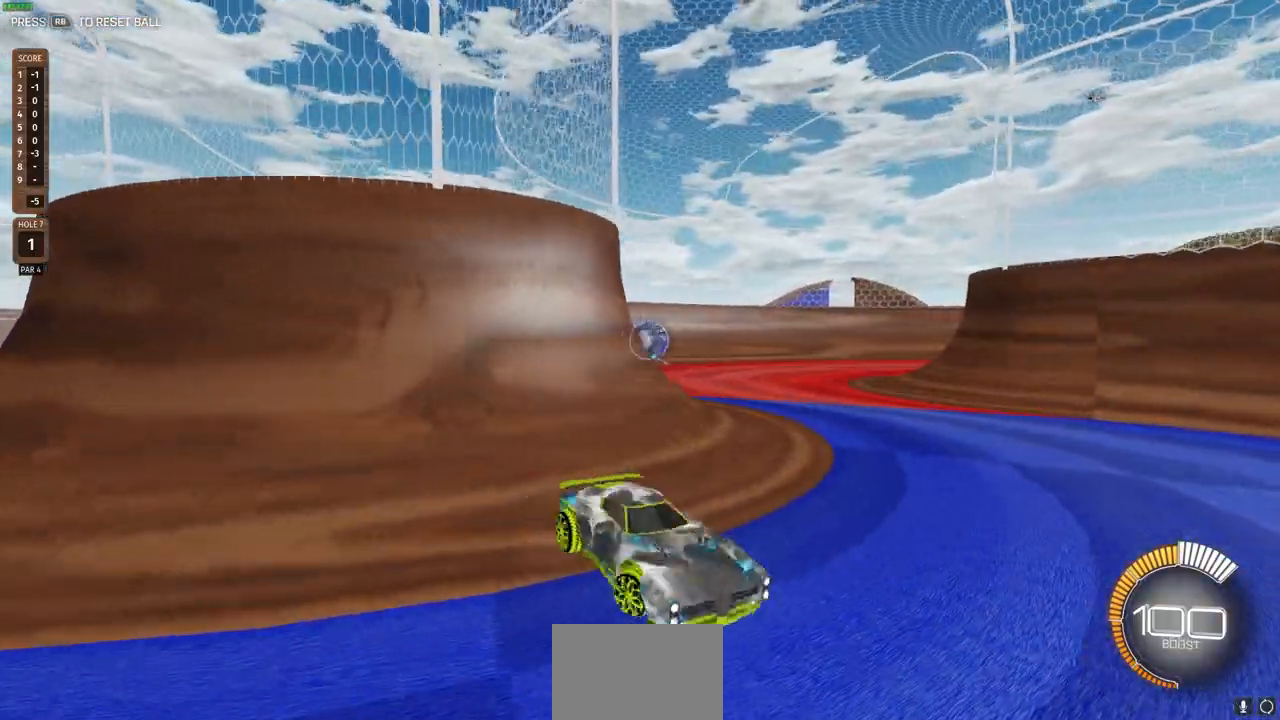
{"buttons": ["L1", "R2"], "left_stick": "up-left", "right_stick": "center", "events": [[150, "CIRCLE", "down"], [467, "CIRCLE", "up"]]}
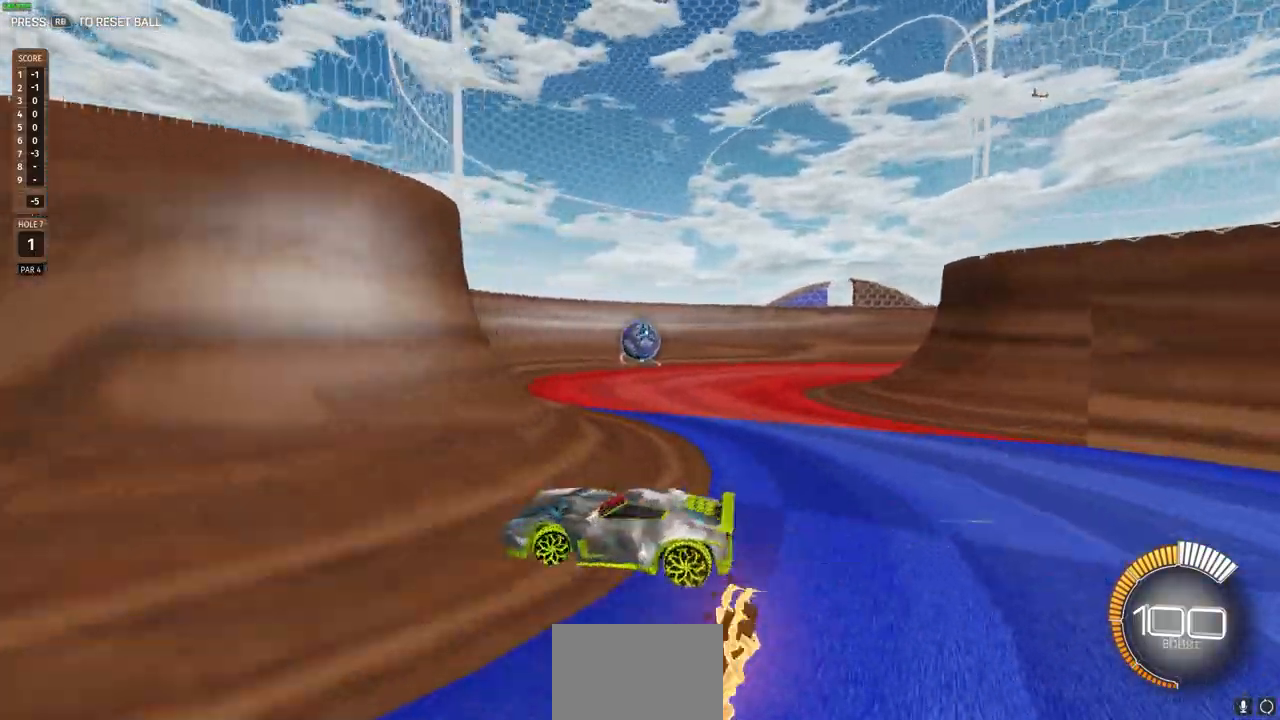
{"buttons": ["L1", "R2"], "left_stick": "up-left", "right_stick": "center", "events": [[283, "CIRCLE", "down"], [333, "CIRCLE", "up"], [400, "R2", "up"], [467, "R2", "down"]]}
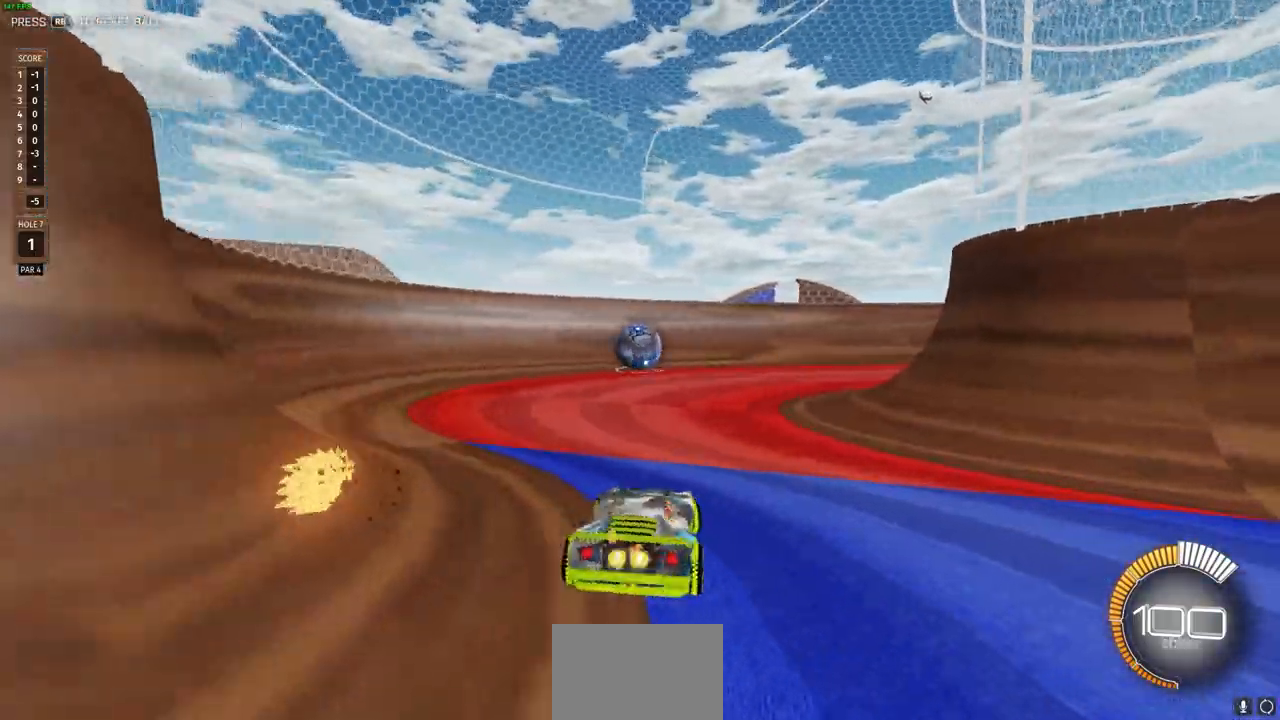
{"buttons": ["L1", "R2"], "left_stick": "up-left", "right_stick": "center", "events": [[17, "CIRCLE", "down"], [183, "CIRCLE", "up"]]}
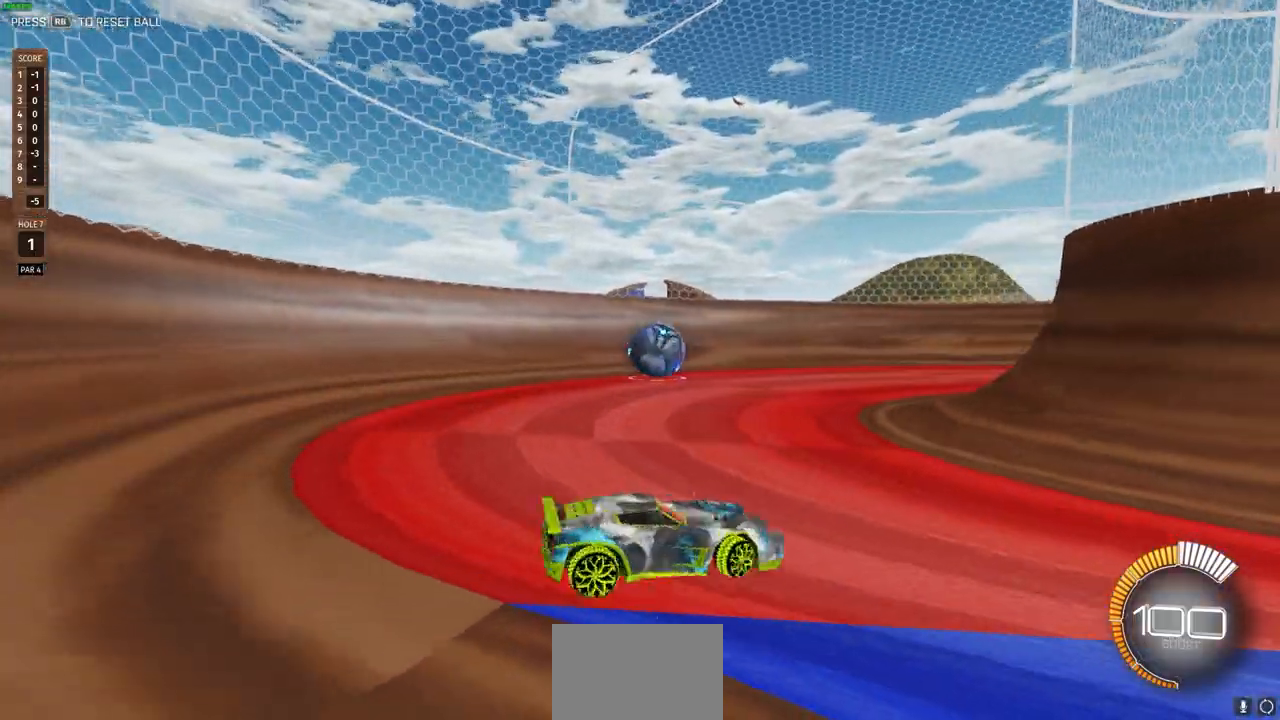
{"buttons": ["L1", "R2"], "left_stick": "up-left", "right_stick": "center", "events": [[67, "CIRCLE", "down"], [367, "CIRCLE", "up"]]}
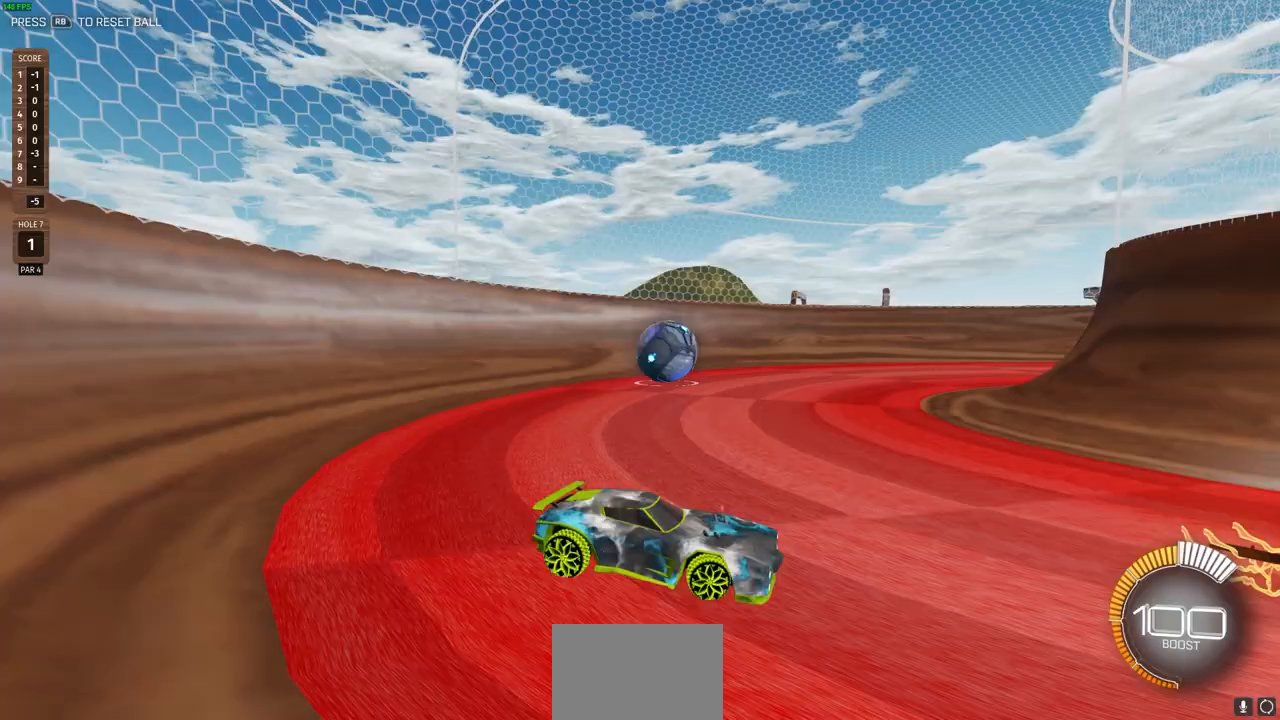
{"buttons": ["L1", "R2"], "left_stick": "up-left", "right_stick": "center", "events": [[83, "CIRCLE", "down"], [317, "CIRCLE", "up"]]}
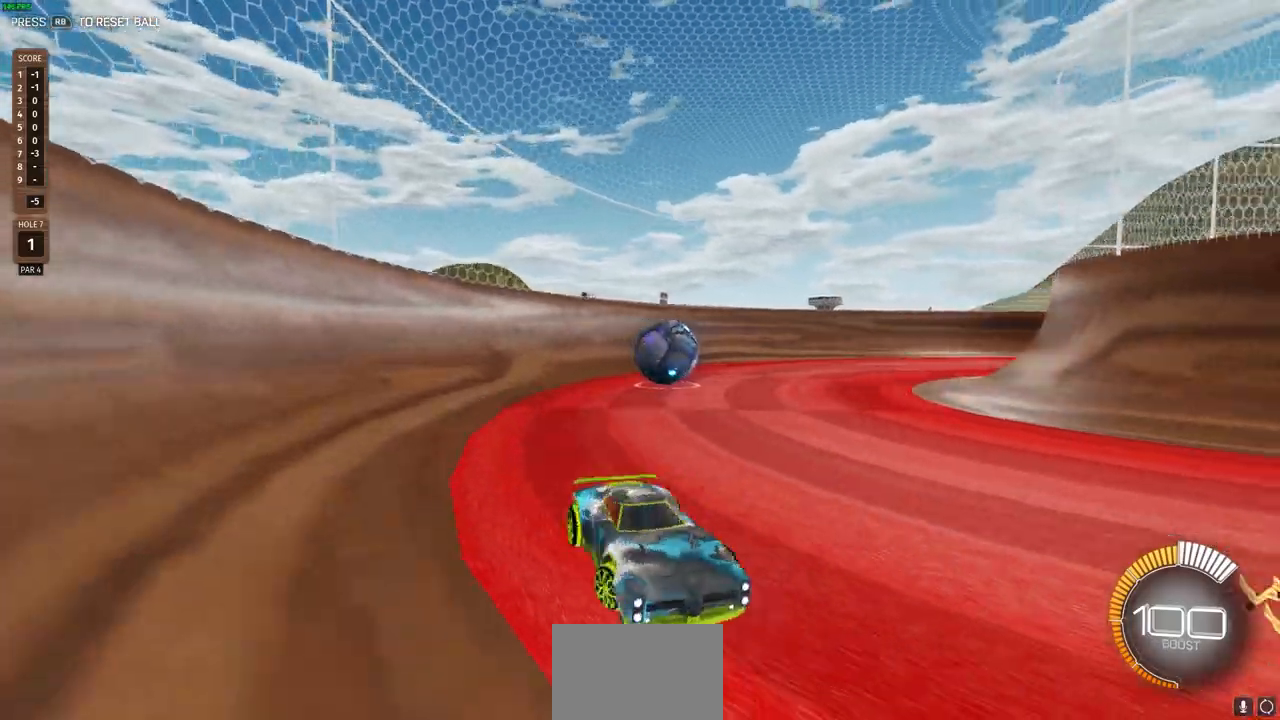
{"buttons": ["L1", "R2"], "left_stick": "up-left", "right_stick": "center", "events": [[133, "CIRCLE", "down"], [350, "CIRCLE", "up"]]}
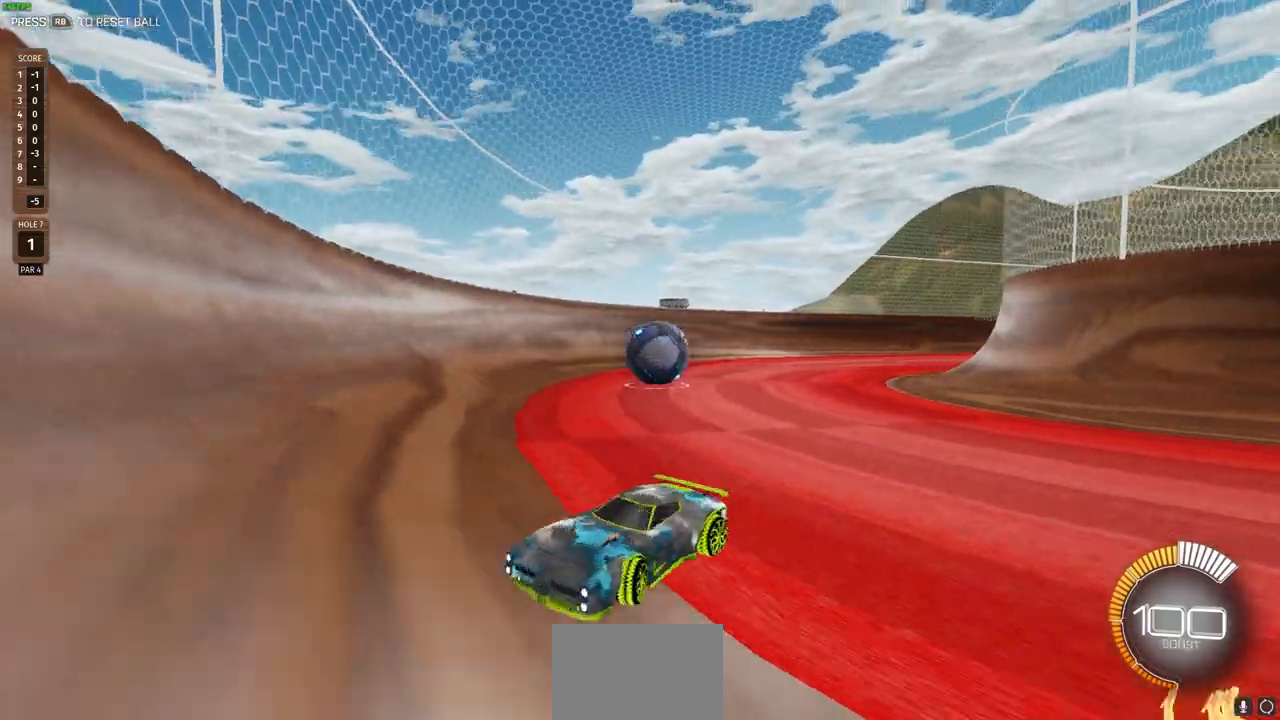
{"buttons": ["L1", "R2"], "left_stick": "up-left", "right_stick": "center", "events": [[200, "CIRCLE", "down"], [417, "CIRCLE", "up"]]}
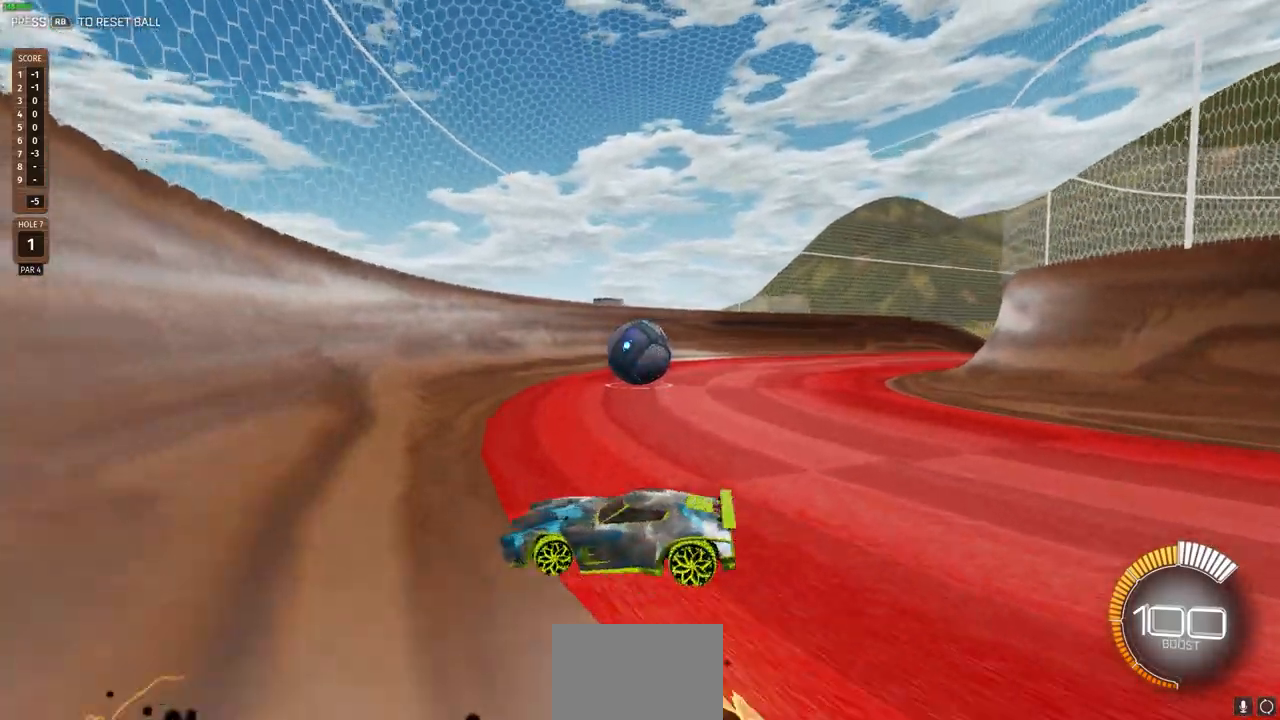
{"buttons": ["L1", "R2"], "left_stick": "up-left", "right_stick": "center", "events": [[317, "CIRCLE", "down"], [500, "CIRCLE", "up"]]}
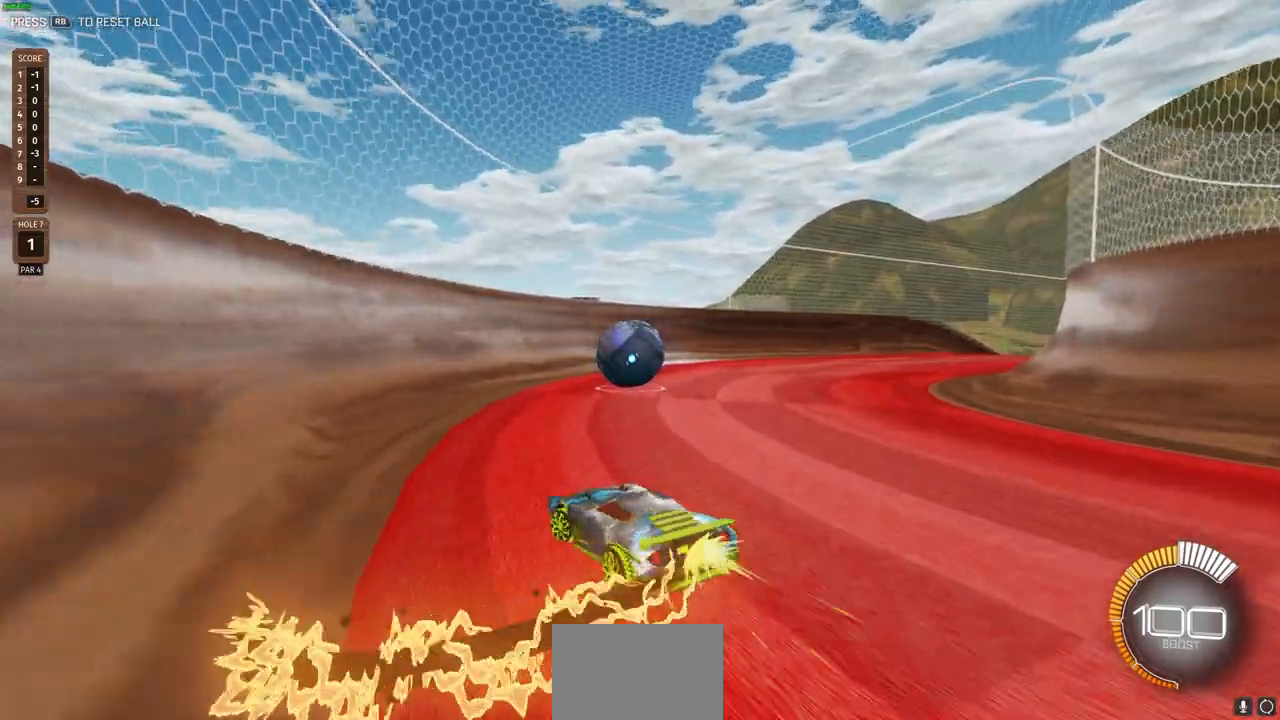
{"buttons": ["L1"], "left_stick": "up-left", "right_stick": "center", "events": [[483, "R2", "up"]]}
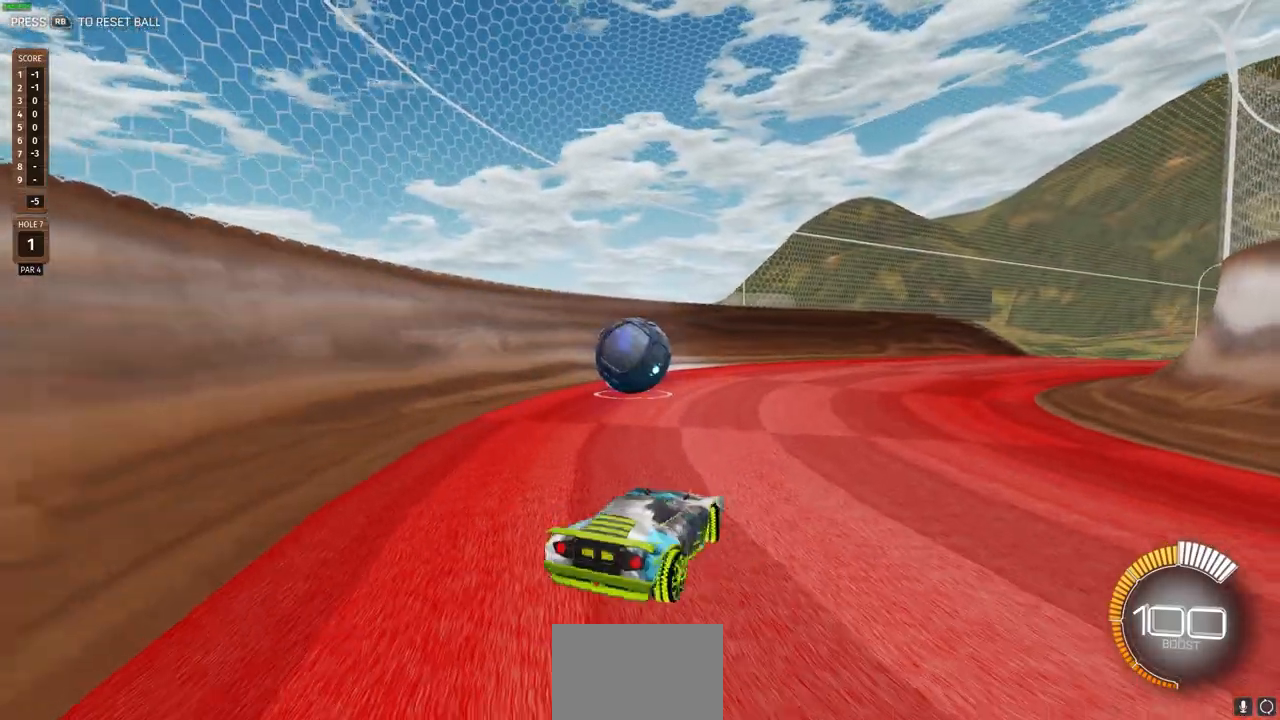
{"buttons": ["L1", "R2"], "left_stick": "up-left", "right_stick": "center", "events": [[333, "R2", "down"]]}
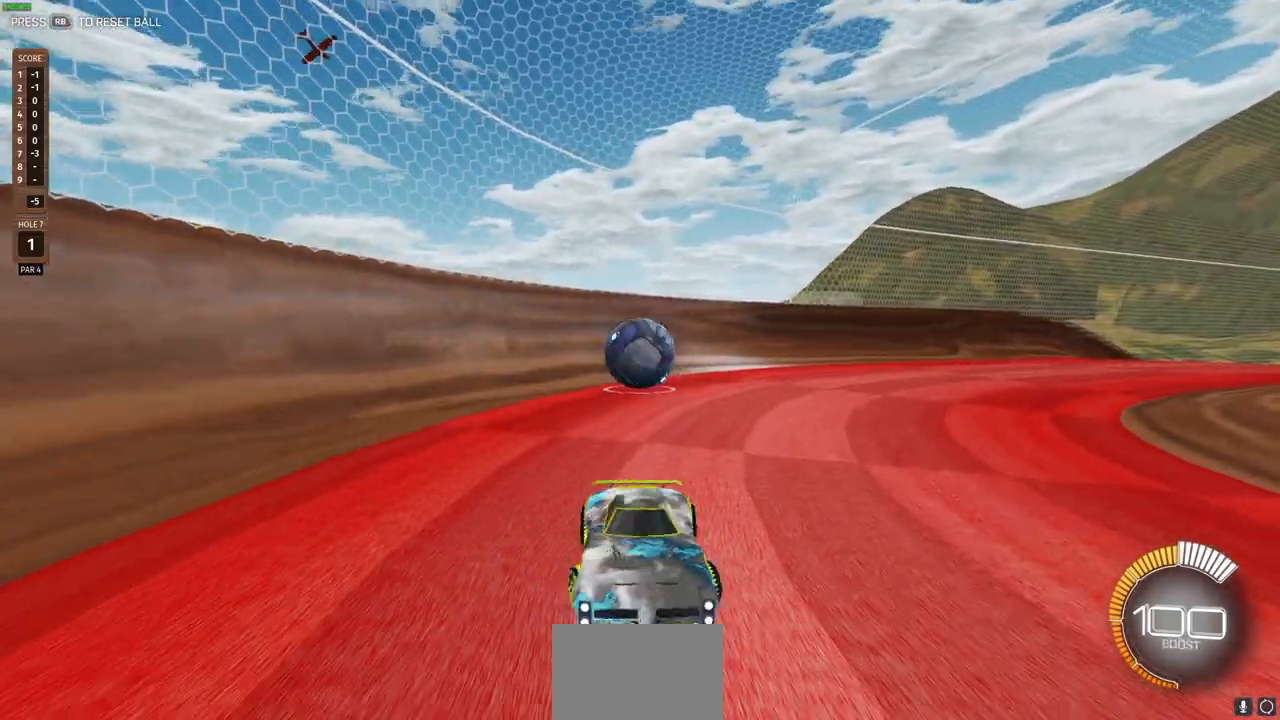
{"buttons": ["L1", "L2", "R2"], "left_stick": "up-left", "right_stick": "center", "events": [[500, "L2", "down"]]}
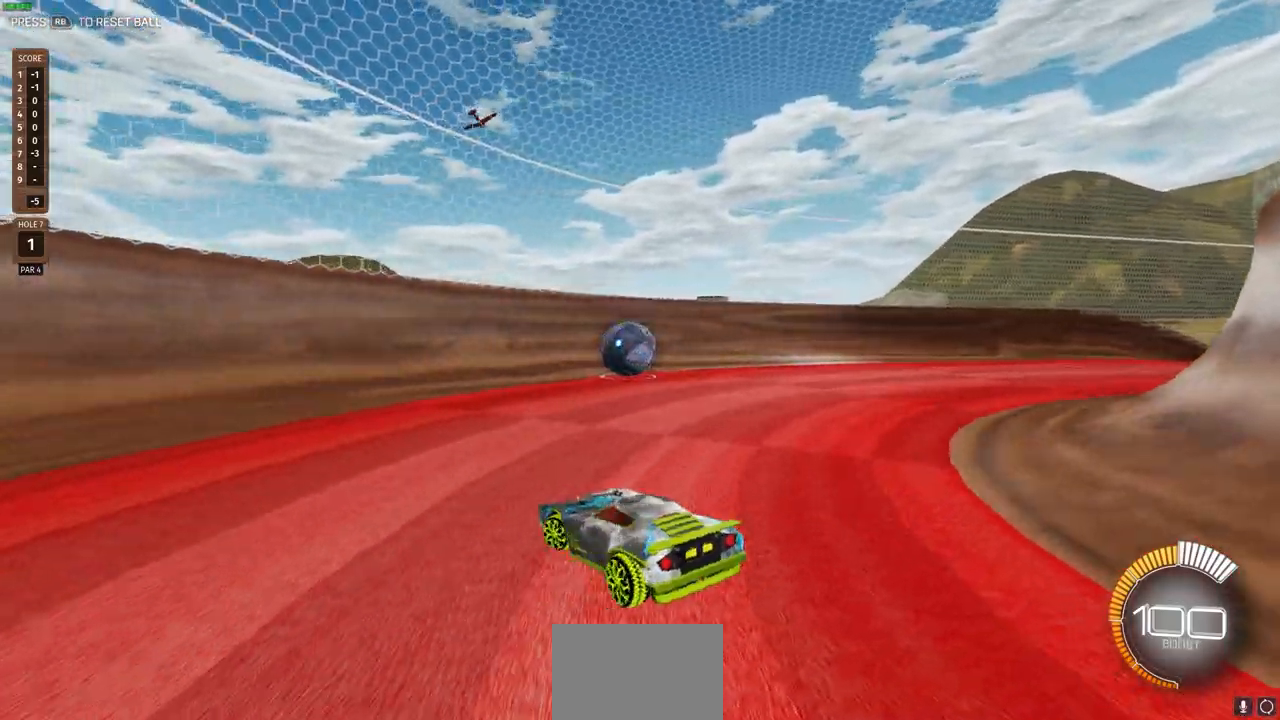
{"buttons": ["L1", "L2", "R2"], "left_stick": "up-left", "right_stick": "center", "events": []}
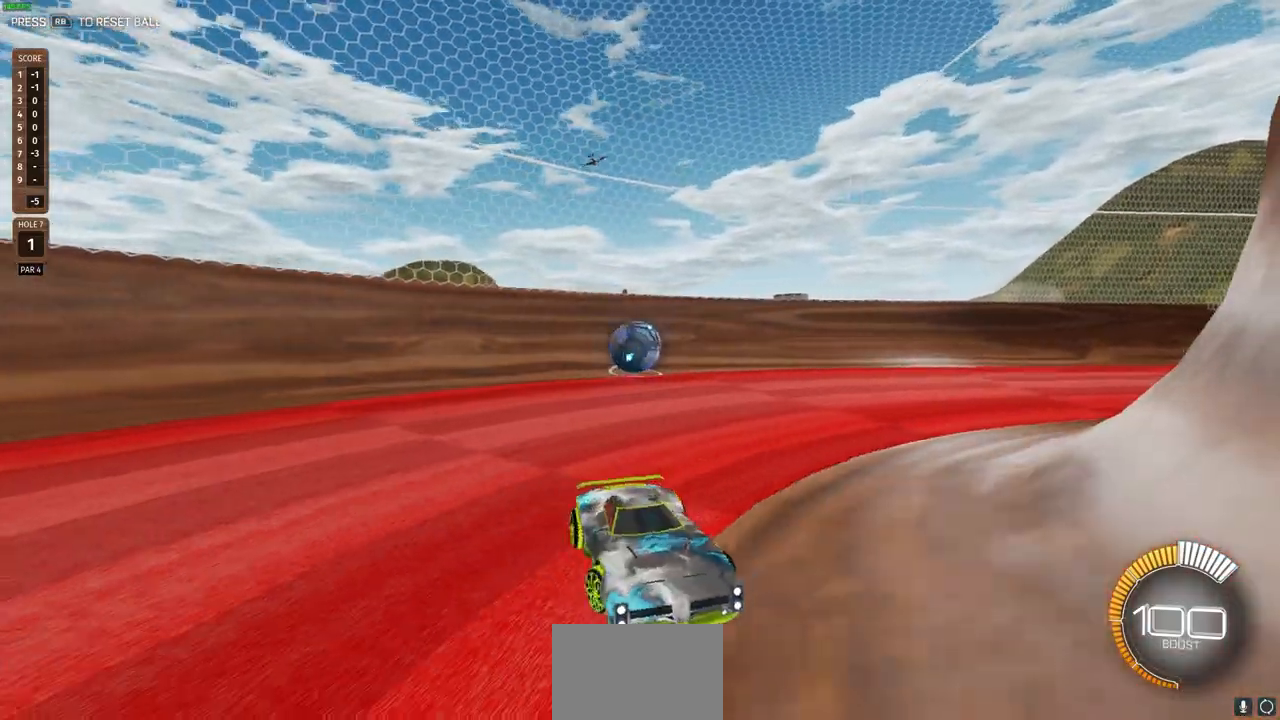
{"buttons": ["L1", "L2", "R2"], "left_stick": "up-left", "right_stick": "center", "events": []}
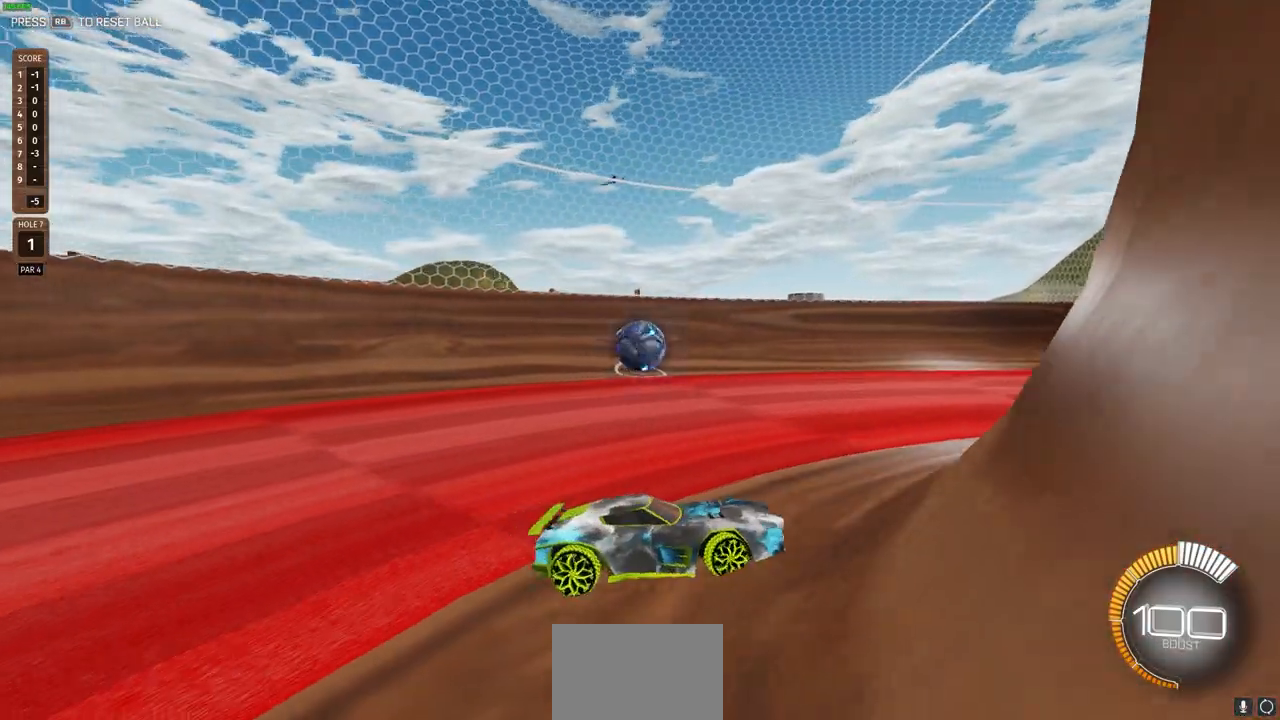
{"buttons": ["L1", "L2", "R2"], "left_stick": "up-left", "right_stick": "center", "events": []}
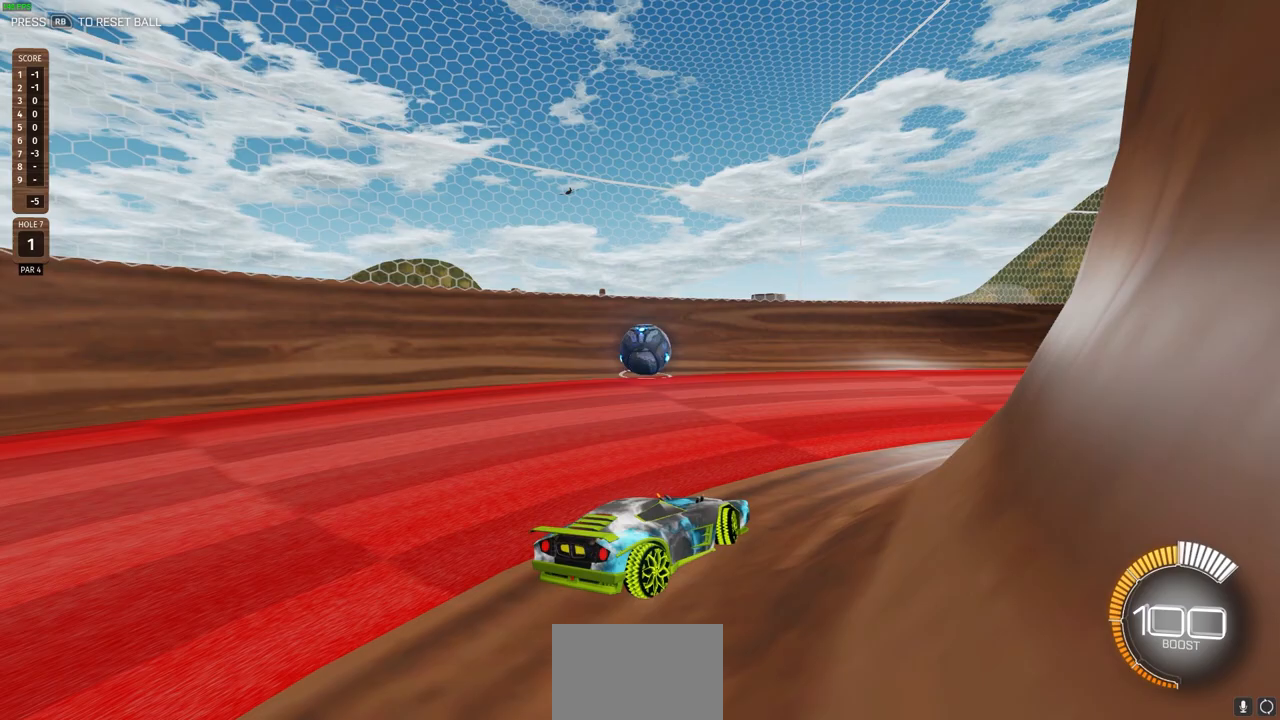
{"buttons": ["L1", "L2", "R2"], "left_stick": "up-left", "right_stick": "center", "events": []}
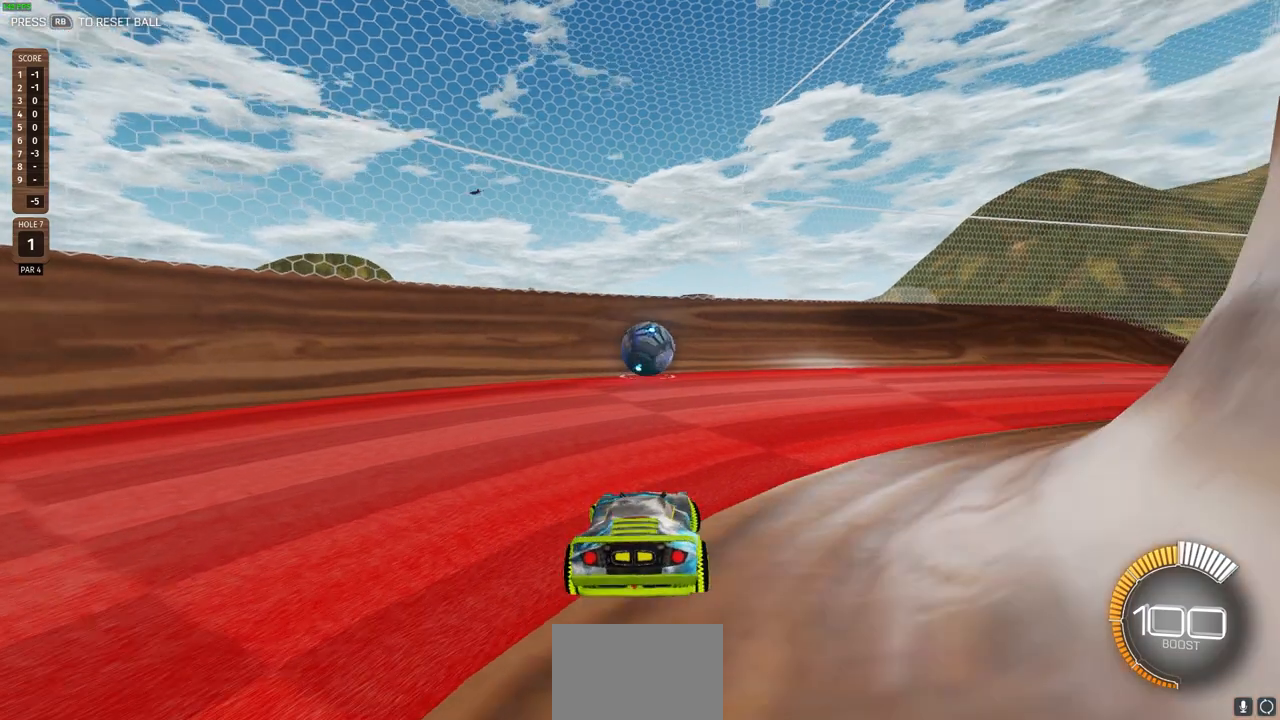
{"buttons": ["L1", "L2", "R2"], "left_stick": "up-left", "right_stick": "center", "events": []}
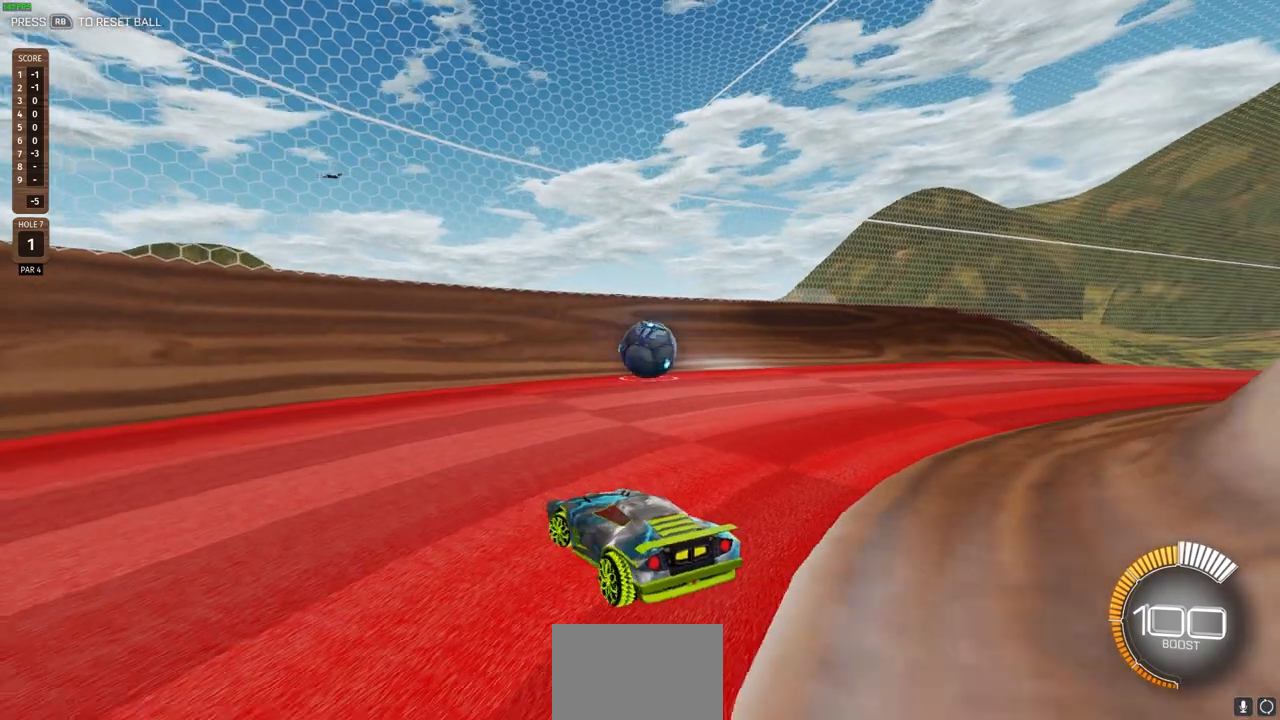
{"buttons": ["L1", "L2", "R2"], "left_stick": "up-left", "right_stick": "center", "events": []}
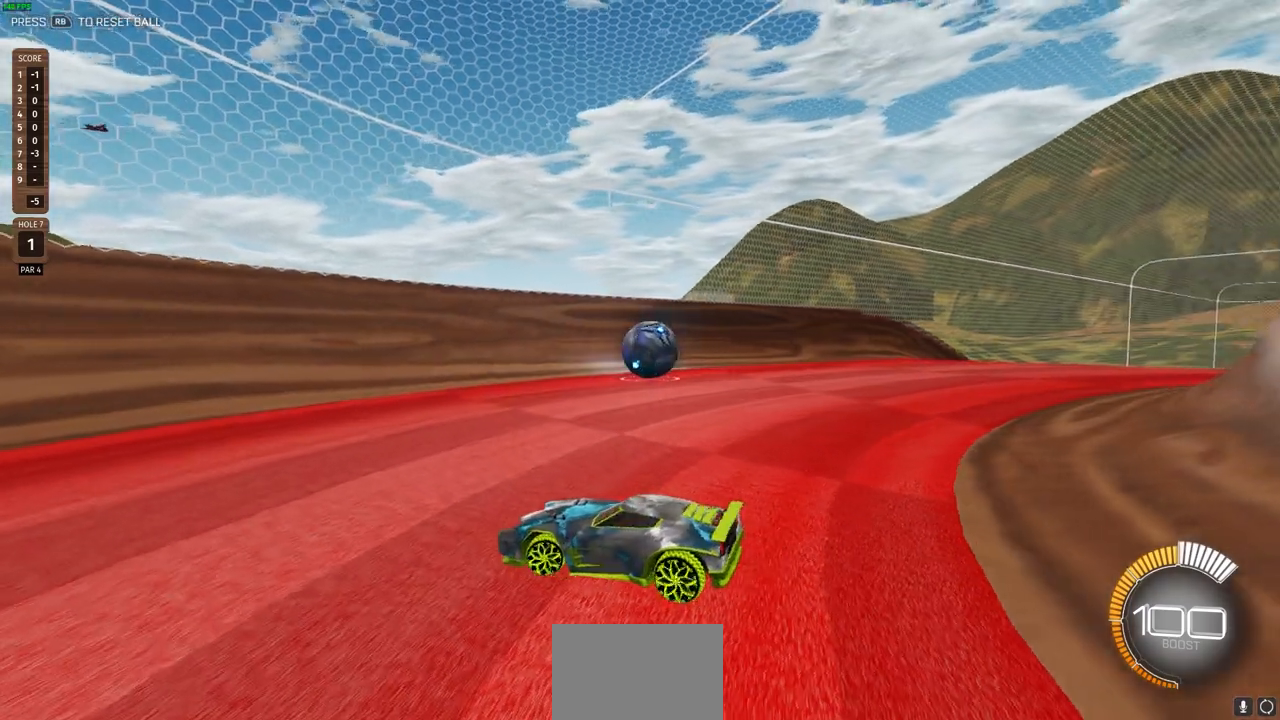
{"buttons": ["L1", "L2", "R2"], "left_stick": "up-right", "right_stick": "center", "events": [[50, "left_stick", "up-right"]]}
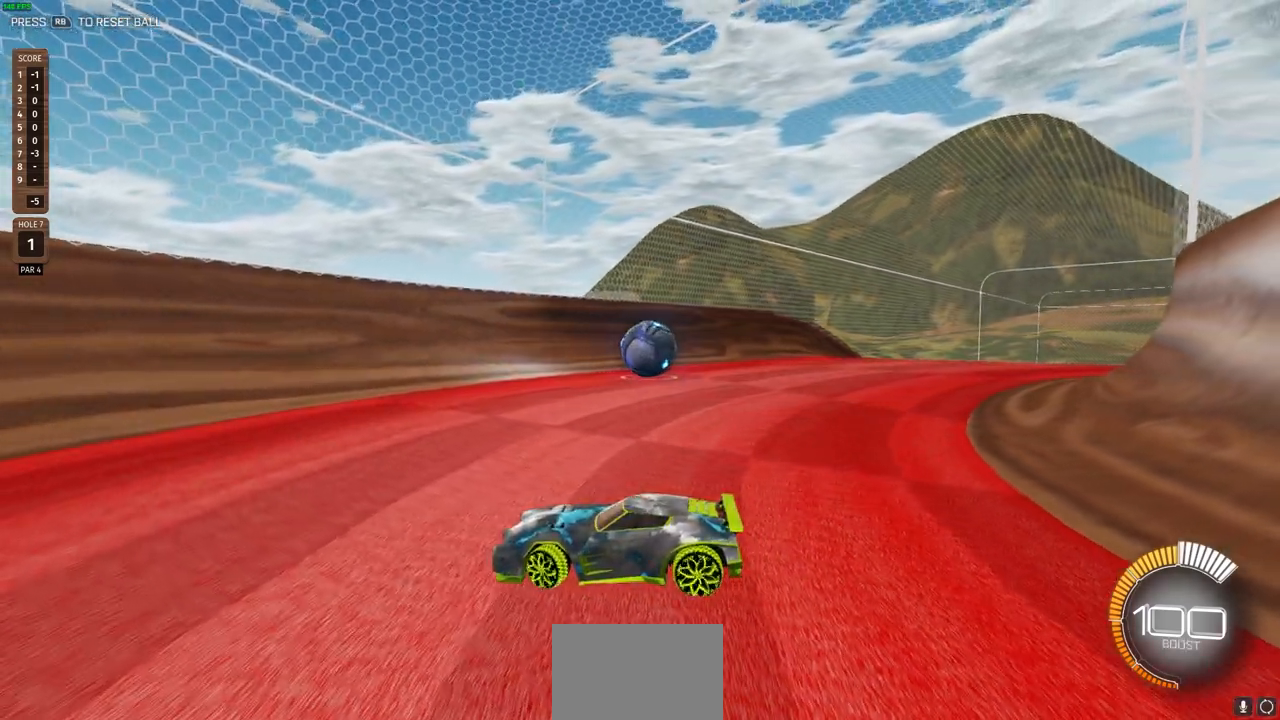
{"buttons": ["L1", "L2", "R2"], "left_stick": "up-right", "right_stick": "center", "events": []}
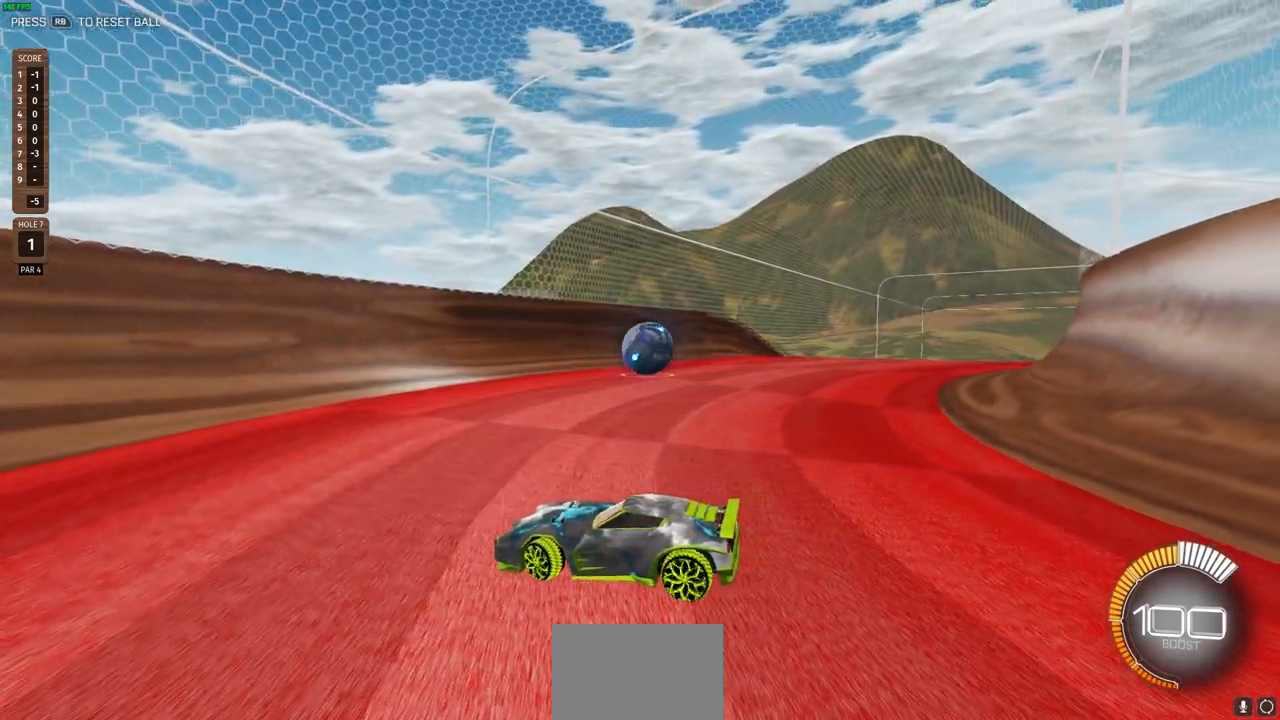
{"buttons": ["L1", "L2", "R2"], "left_stick": "up-right", "right_stick": "center", "events": []}